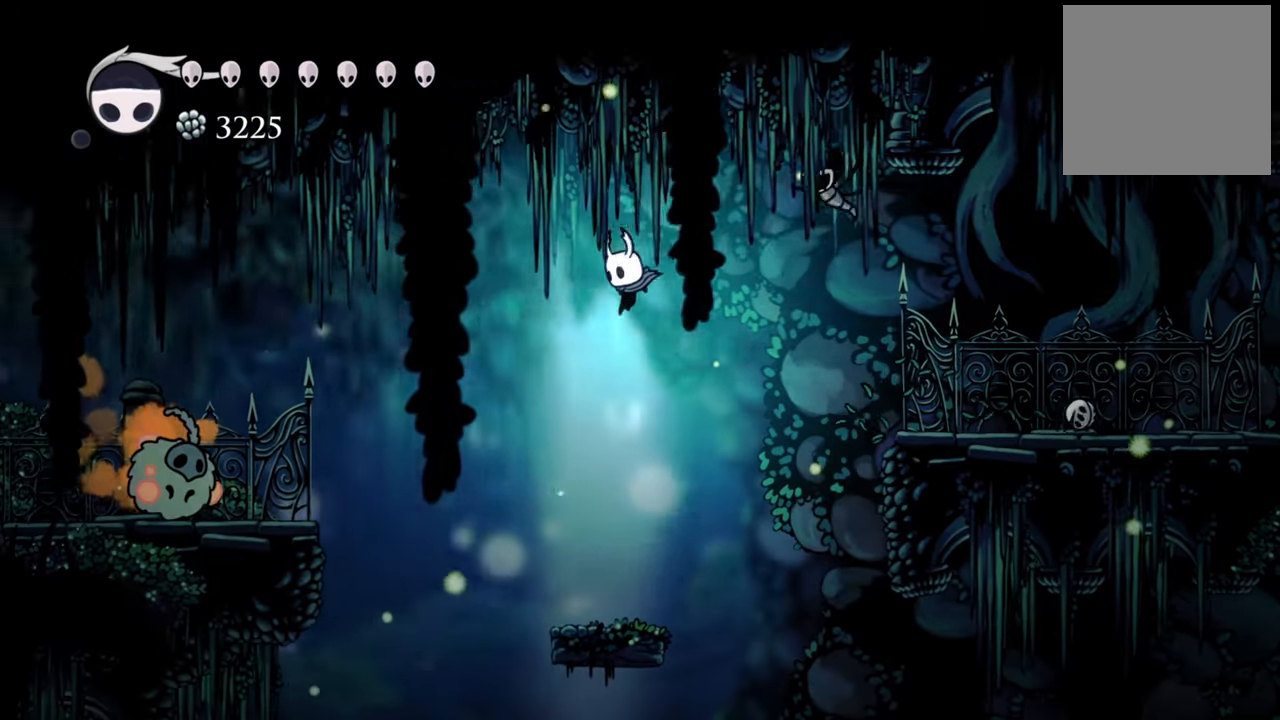
Gameplay with a controller (Xbox layout); each line is a JSON object with the inputs held at the frame after it. "events" lists button and stick changes between this image and that frame as [ms after this image, input, new state], when the widget could be followed in between. Not read: left_stick right_stick.
{"buttons": ["DPAD_LEFT"], "events": [[60, "R2", "down"], [340, "A", "up"], [400, "R2", "up"]]}
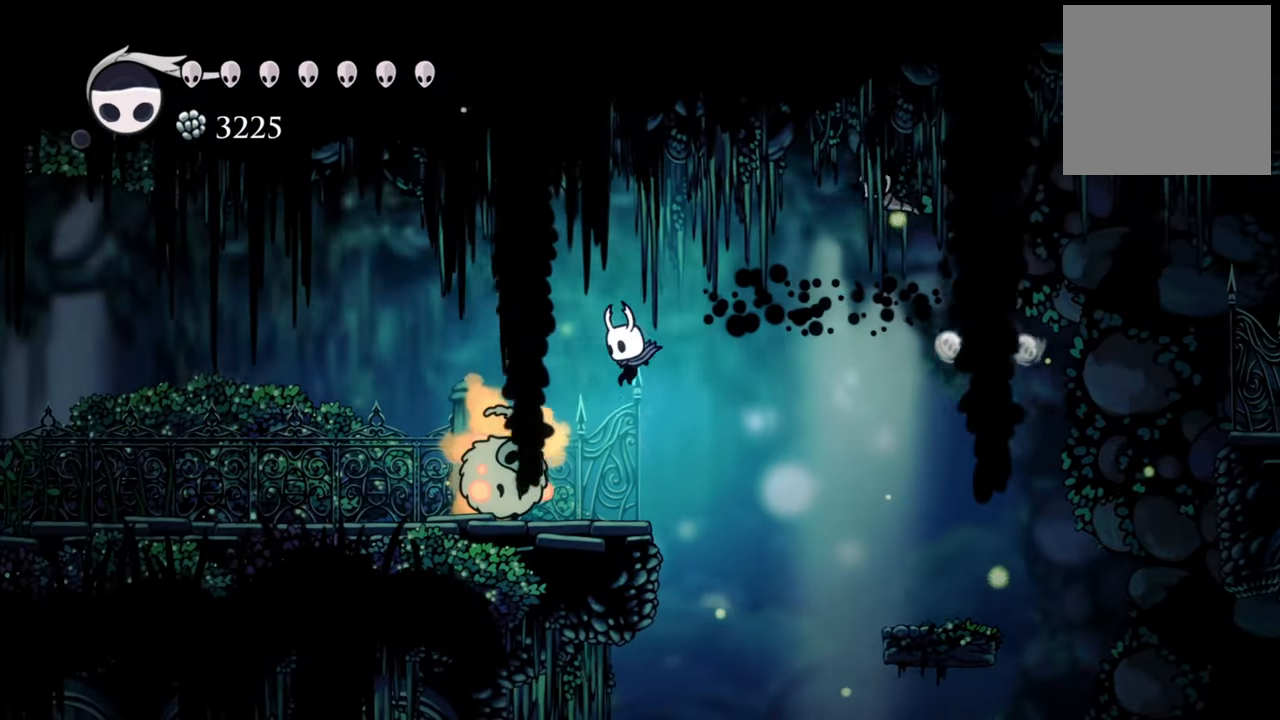
{"buttons": ["DPAD_LEFT"], "events": [[180, "X", "down"], [300, "X", "up"]]}
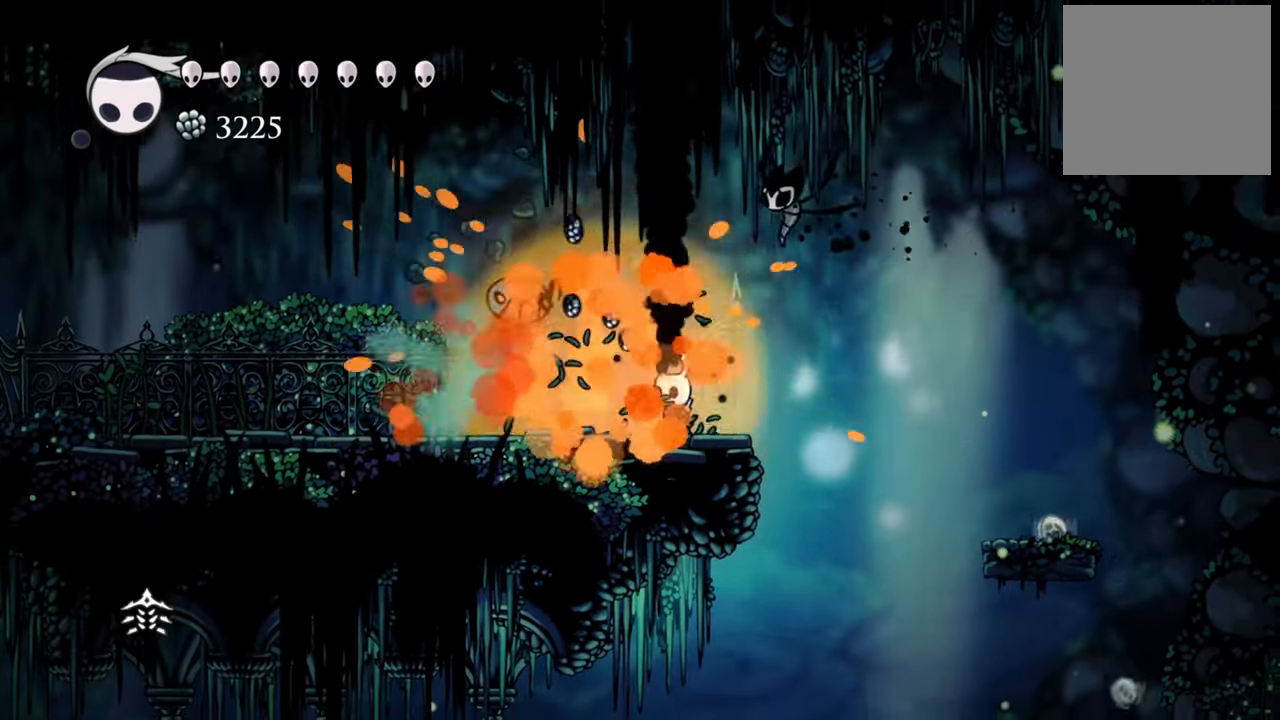
{"buttons": ["DPAD_LEFT"], "events": []}
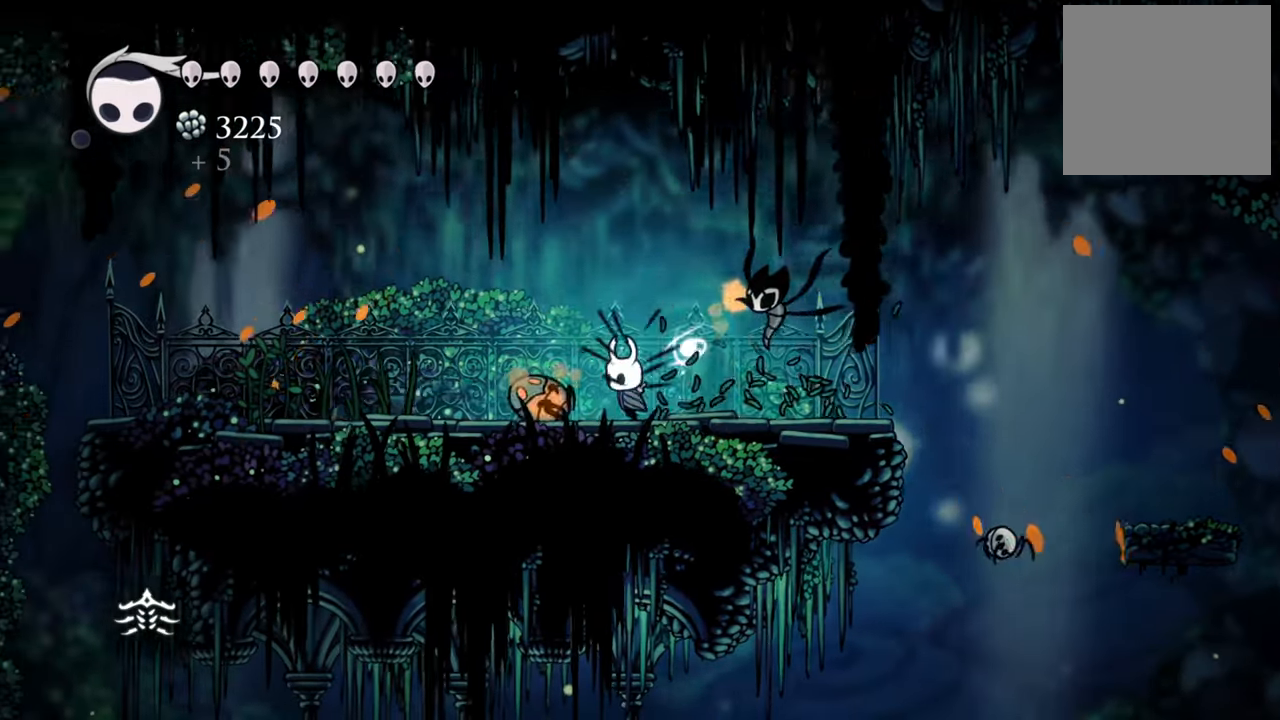
{"buttons": ["DPAD_LEFT"], "events": [[140, "R2", "down"], [320, "R2", "up"]]}
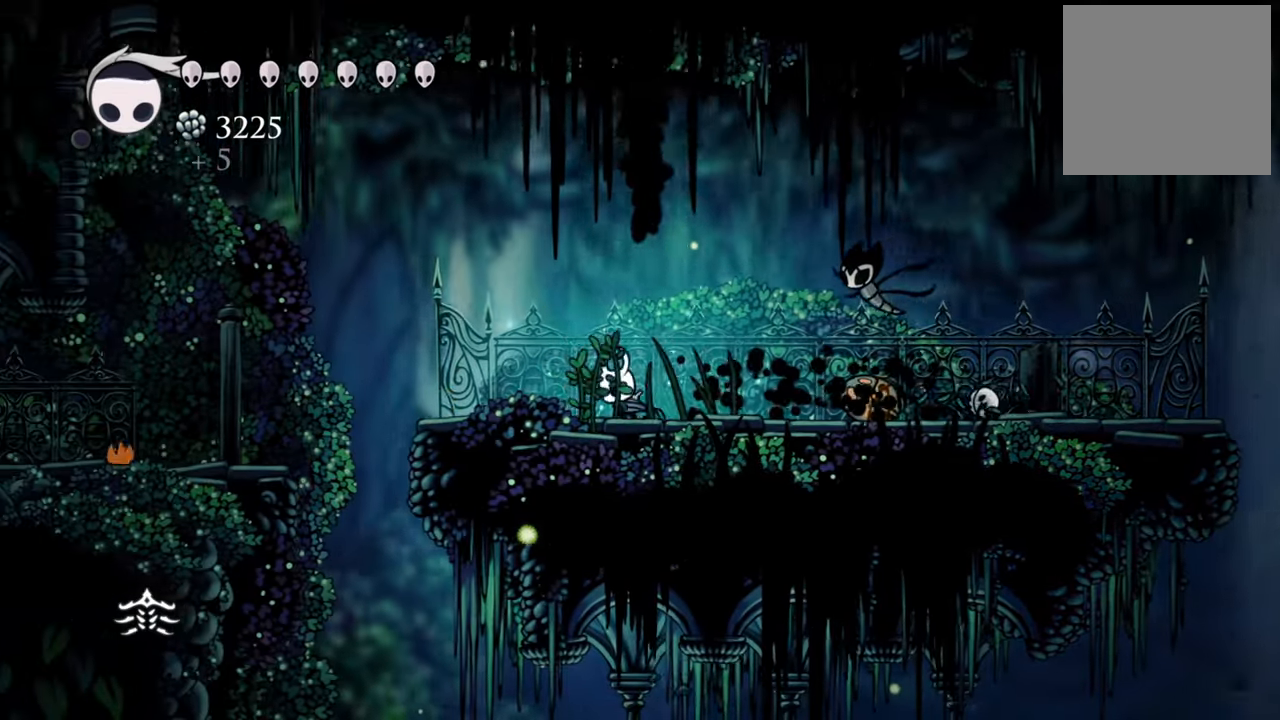
{"buttons": ["R2", "DPAD_LEFT"], "events": [[260, "A", "down"], [460, "A", "up"], [480, "R2", "down"]]}
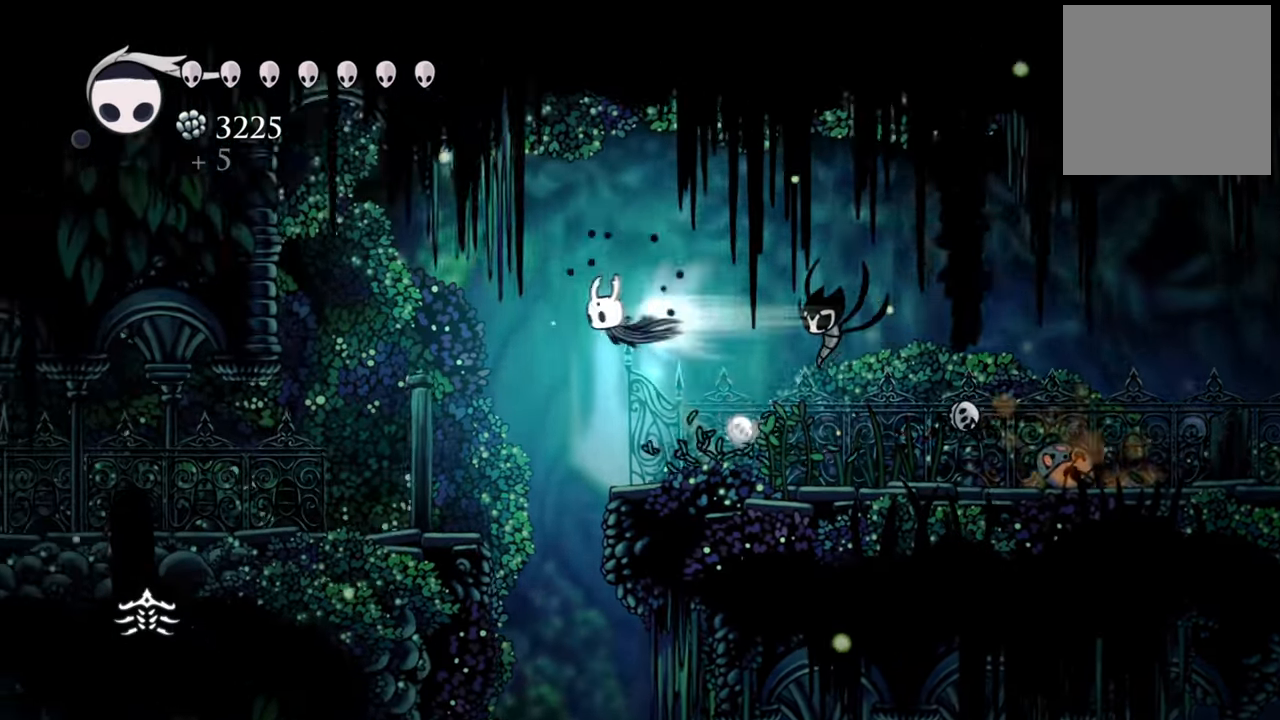
{"buttons": ["DPAD_LEFT"], "events": [[180, "R2", "up"]]}
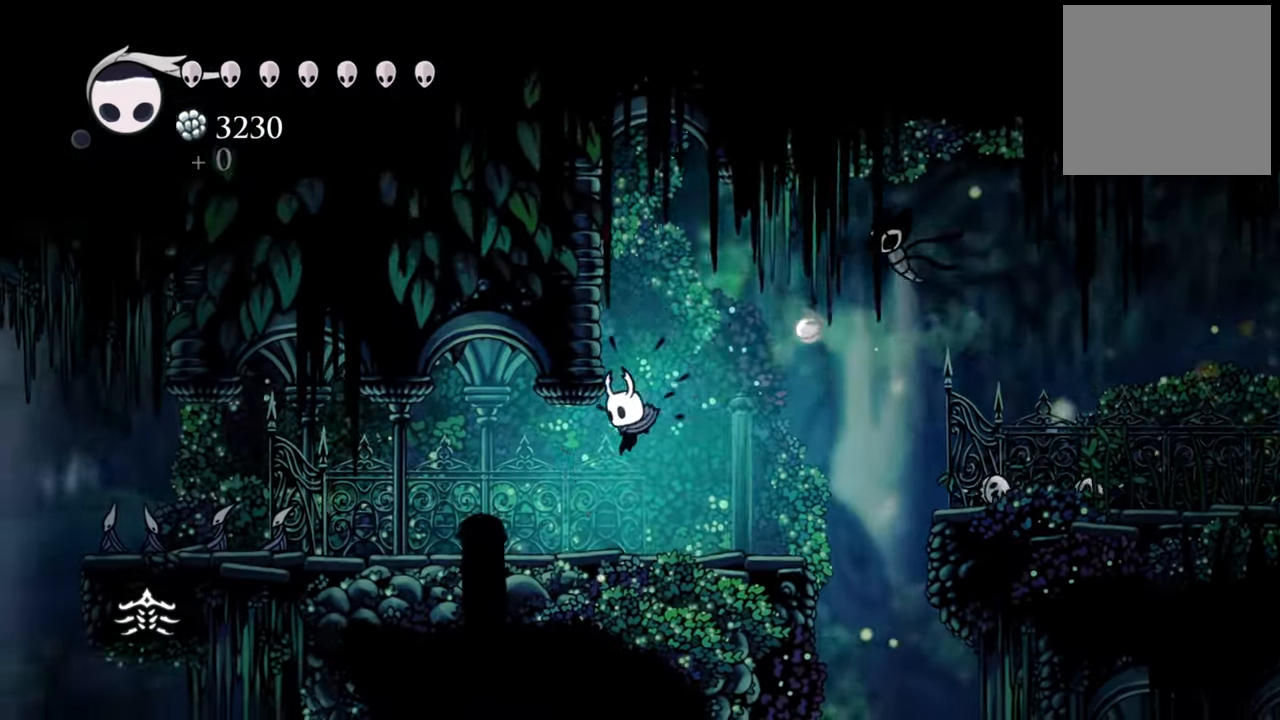
{"buttons": ["DPAD_LEFT"], "events": []}
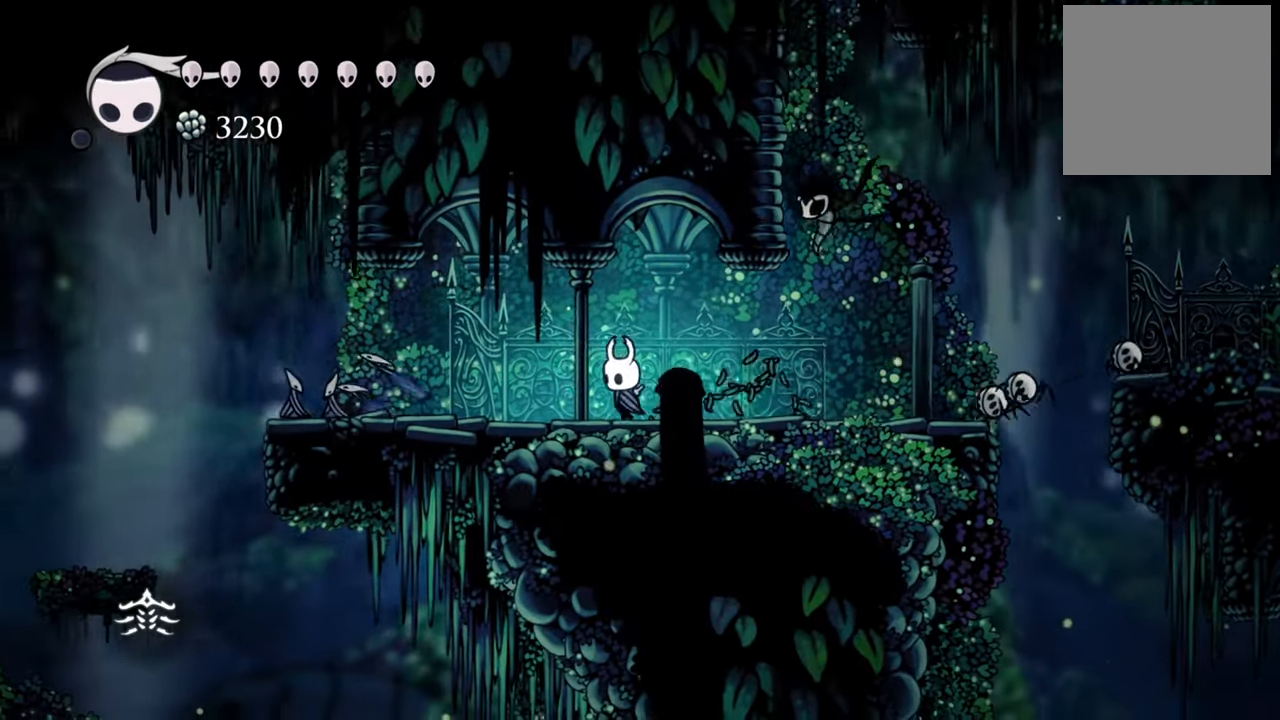
{"buttons": ["X", "DPAD_LEFT"], "events": [[180, "R2", "down"], [400, "R2", "up"], [400, "X", "down"]]}
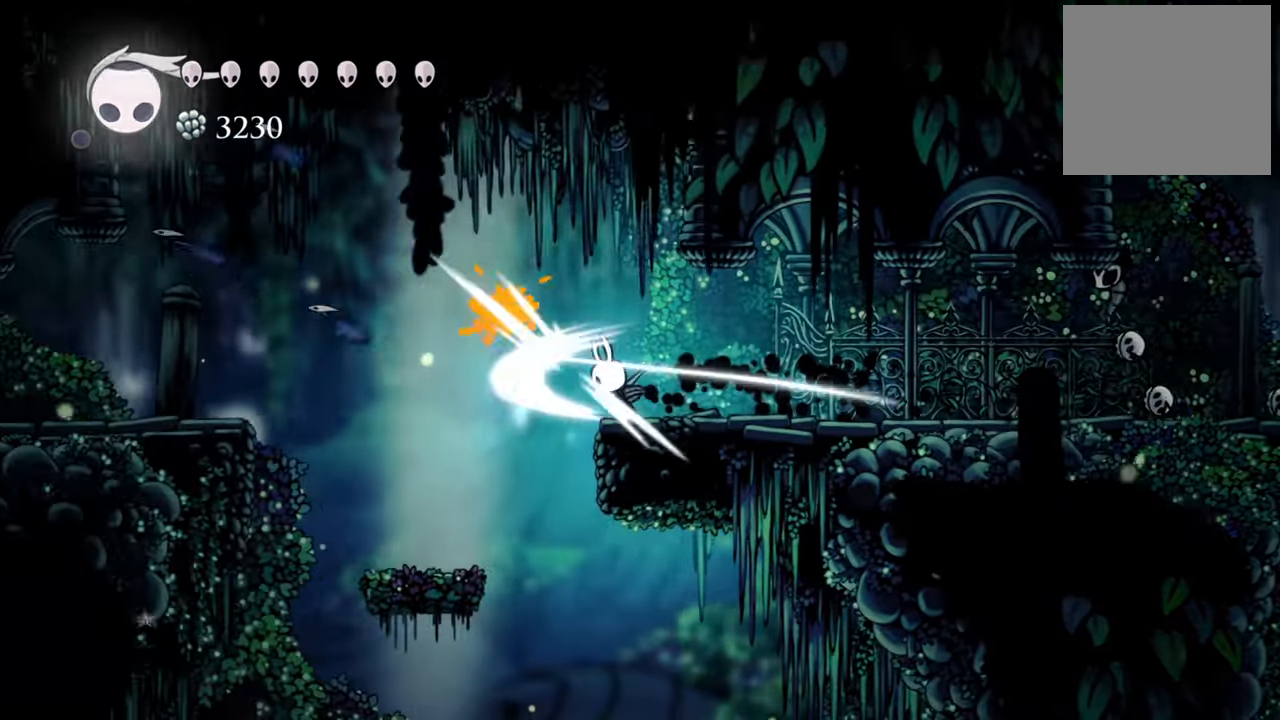
{"buttons": ["A", "DPAD_LEFT"], "events": [[60, "X", "up"], [280, "A", "down"]]}
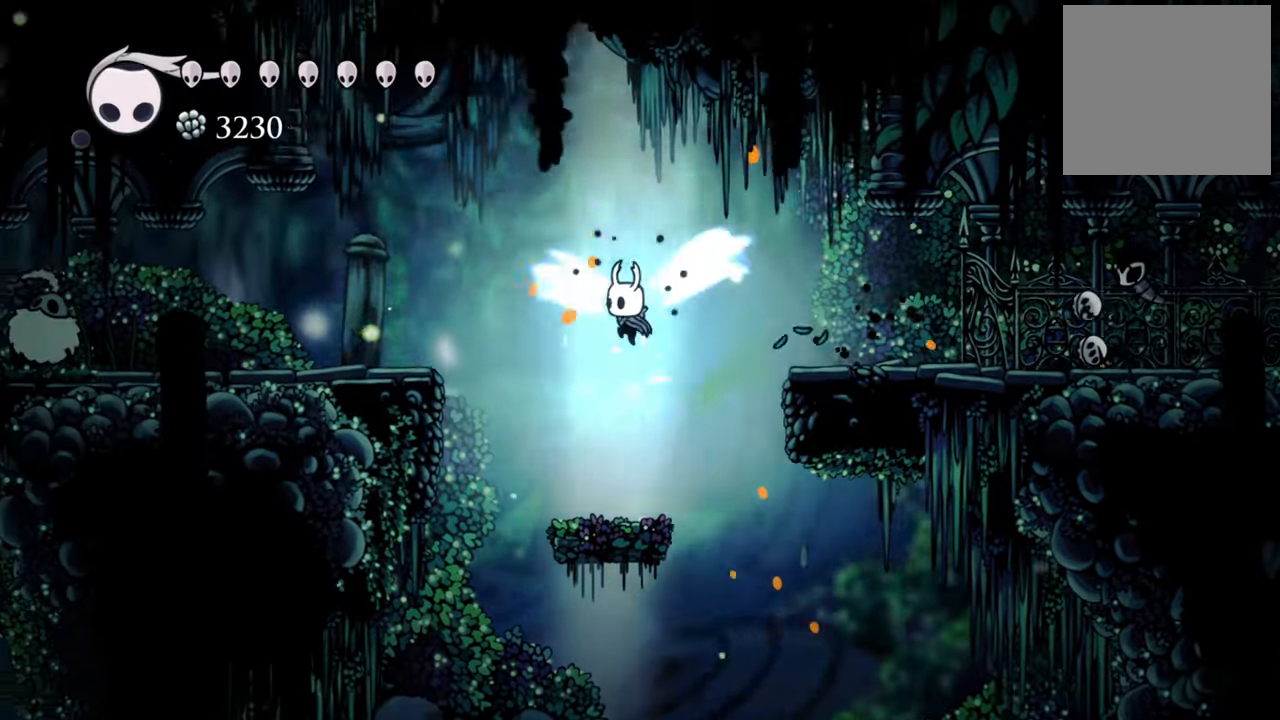
{"buttons": ["DPAD_LEFT"], "events": [[160, "R2", "down"], [360, "A", "up"], [420, "R2", "up"]]}
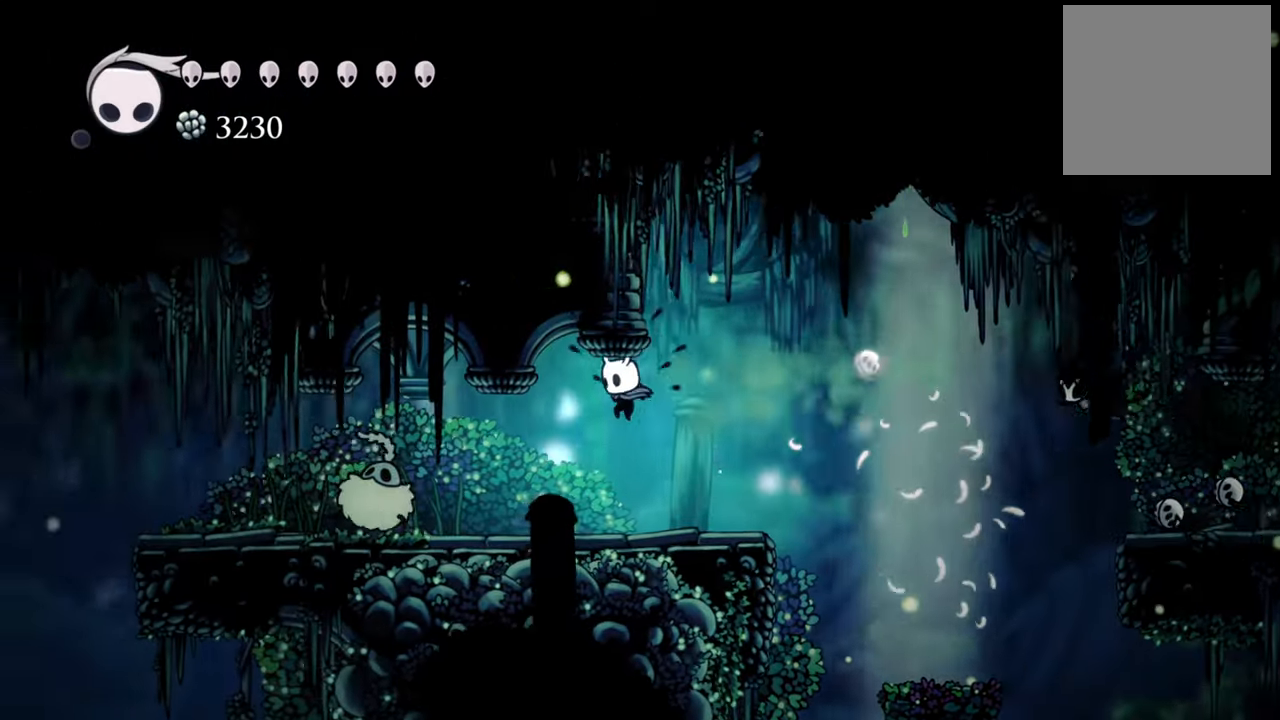
{"buttons": ["X", "DPAD_LEFT"], "events": [[400, "X", "down"]]}
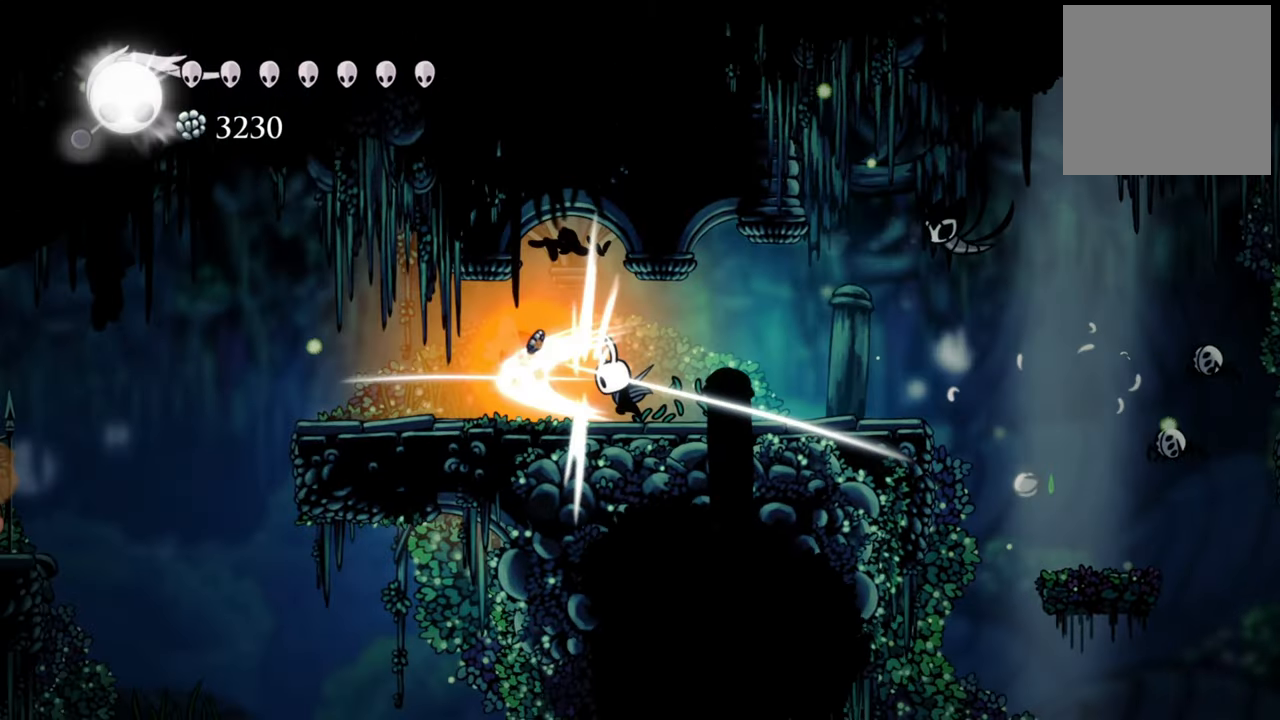
{"buttons": ["R2", "DPAD_LEFT"], "events": [[60, "X", "up"], [440, "R2", "down"]]}
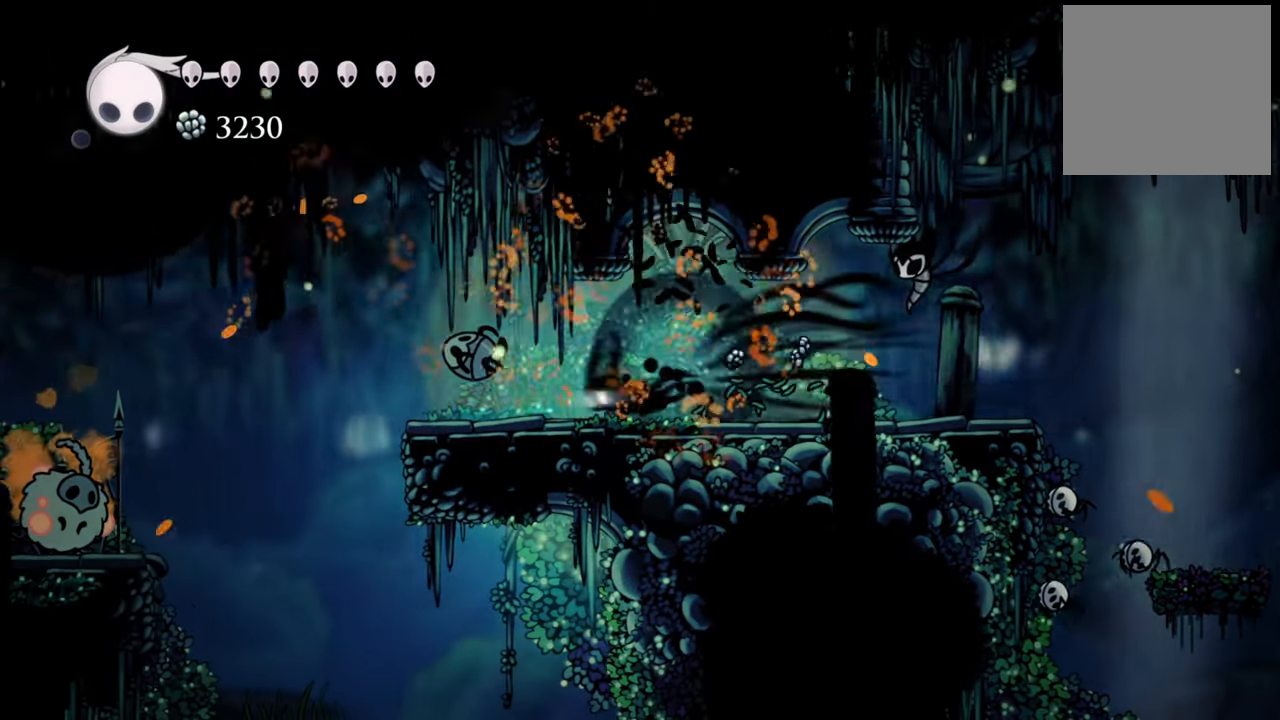
{"buttons": ["DPAD_LEFT"], "events": [[140, "R2", "up"], [220, "A", "down"], [420, "A", "up"]]}
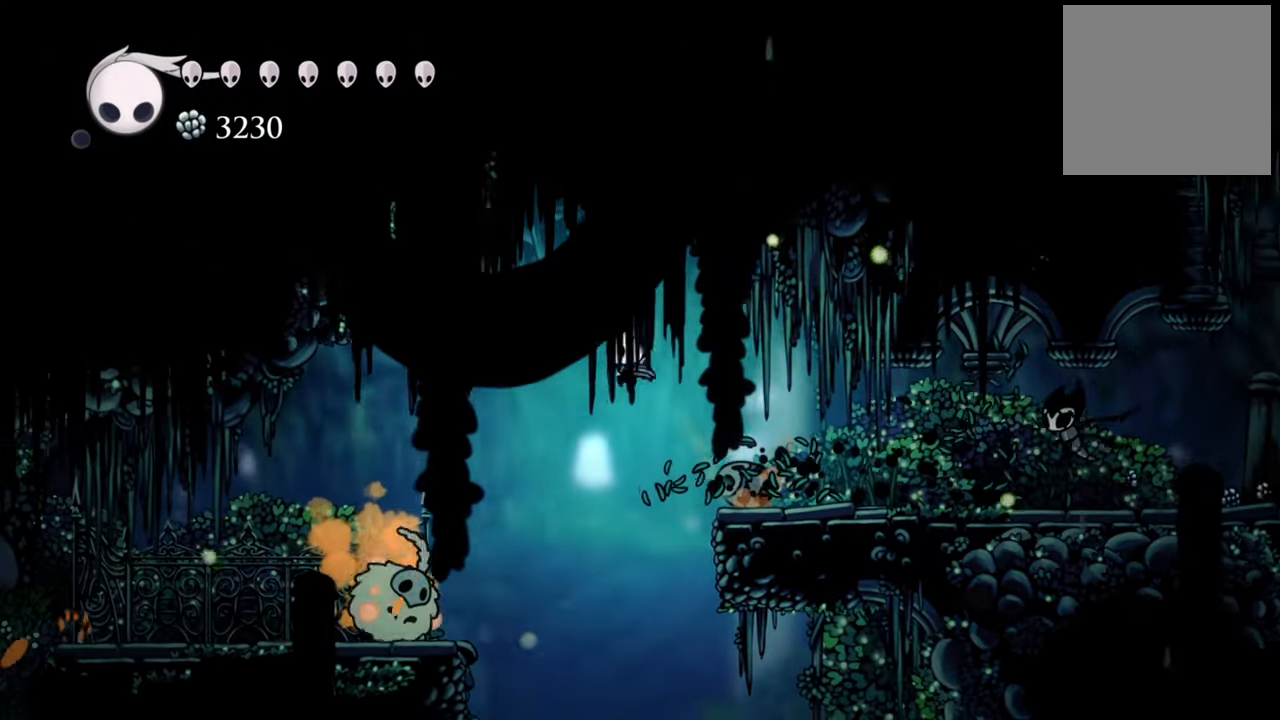
{"buttons": ["A", "DPAD_LEFT"], "events": [[320, "X", "down"], [420, "X", "up"], [480, "A", "down"]]}
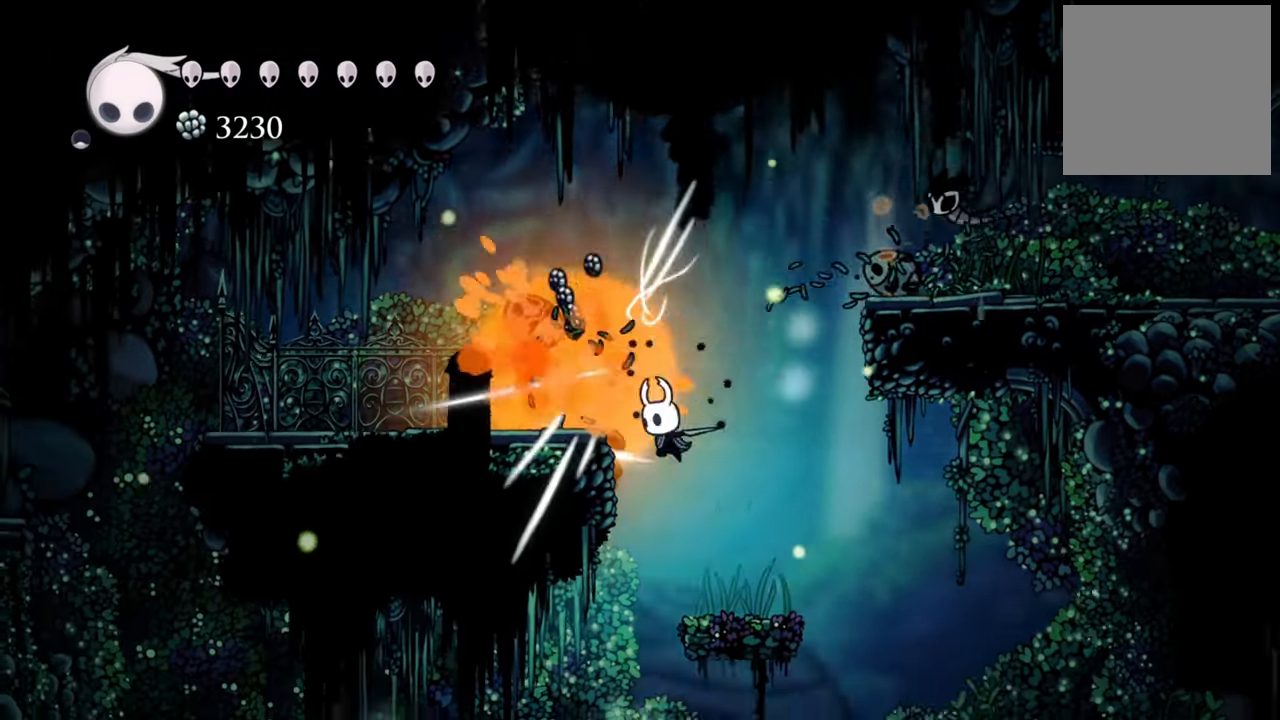
{"buttons": ["R2", "DPAD_LEFT"], "events": [[360, "A", "up"], [480, "R2", "down"]]}
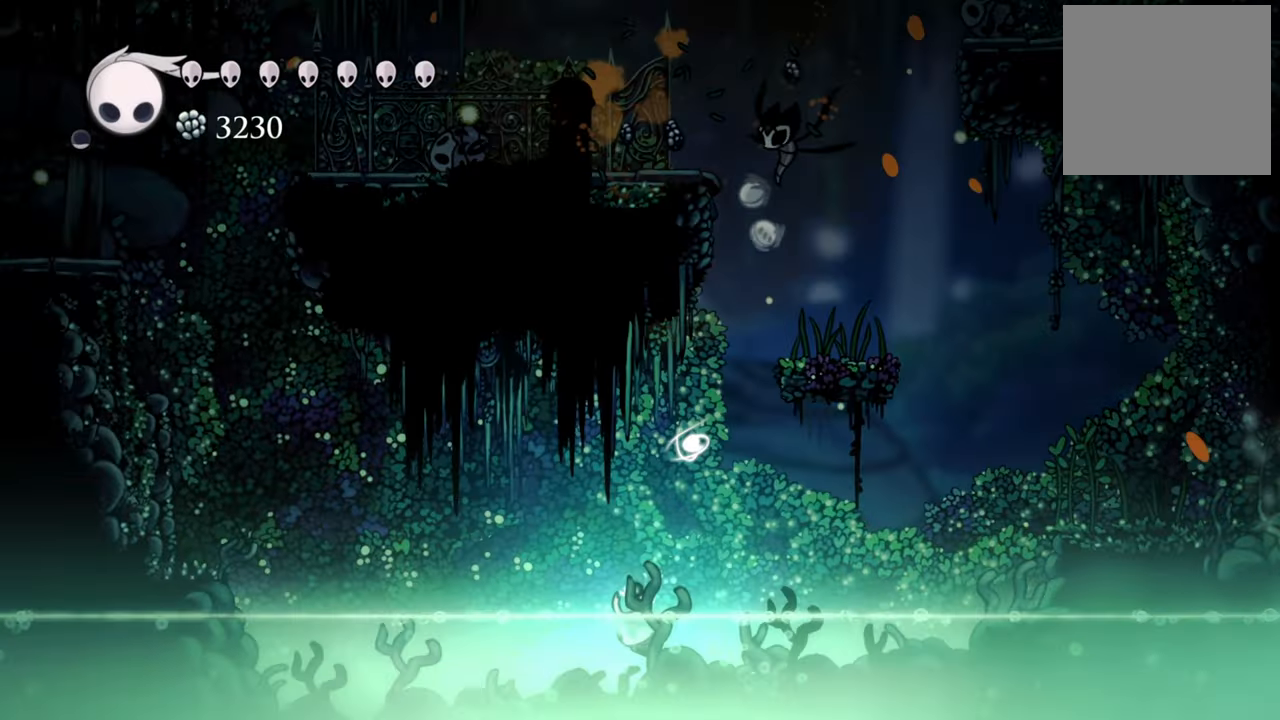
{"buttons": ["DPAD_LEFT"], "events": [[240, "R2", "up"]]}
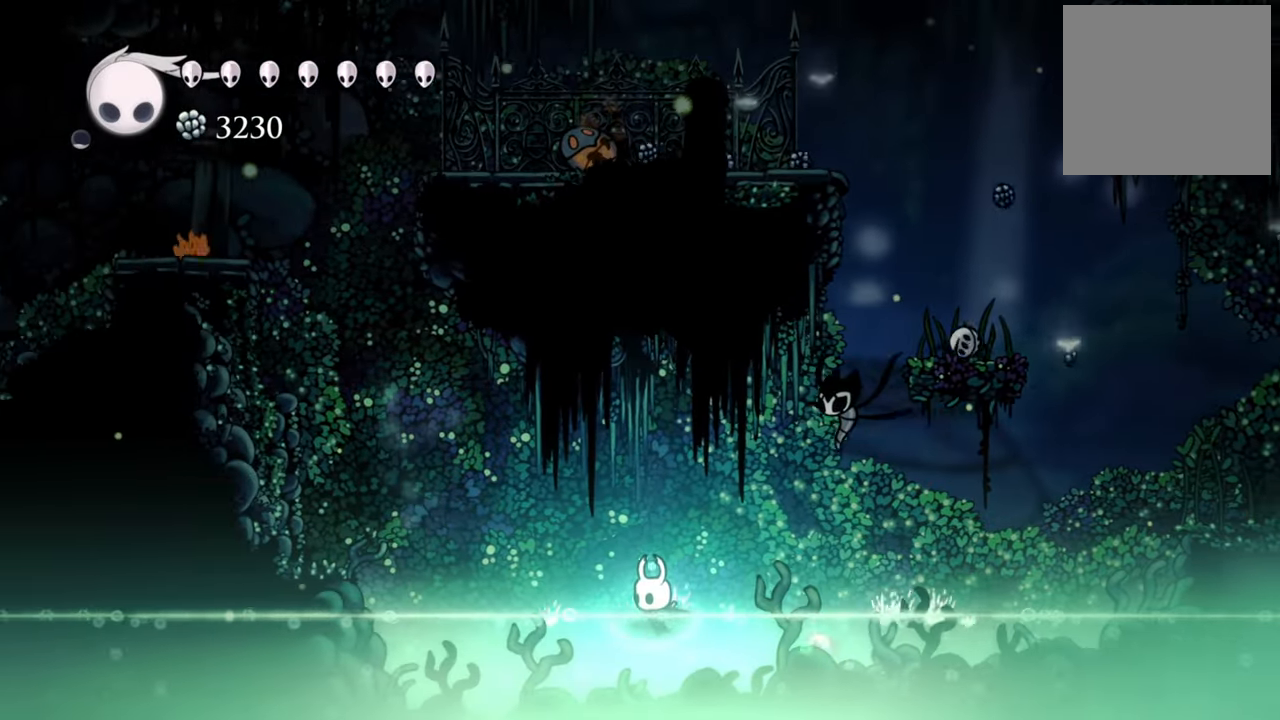
{"buttons": ["DPAD_LEFT"], "events": []}
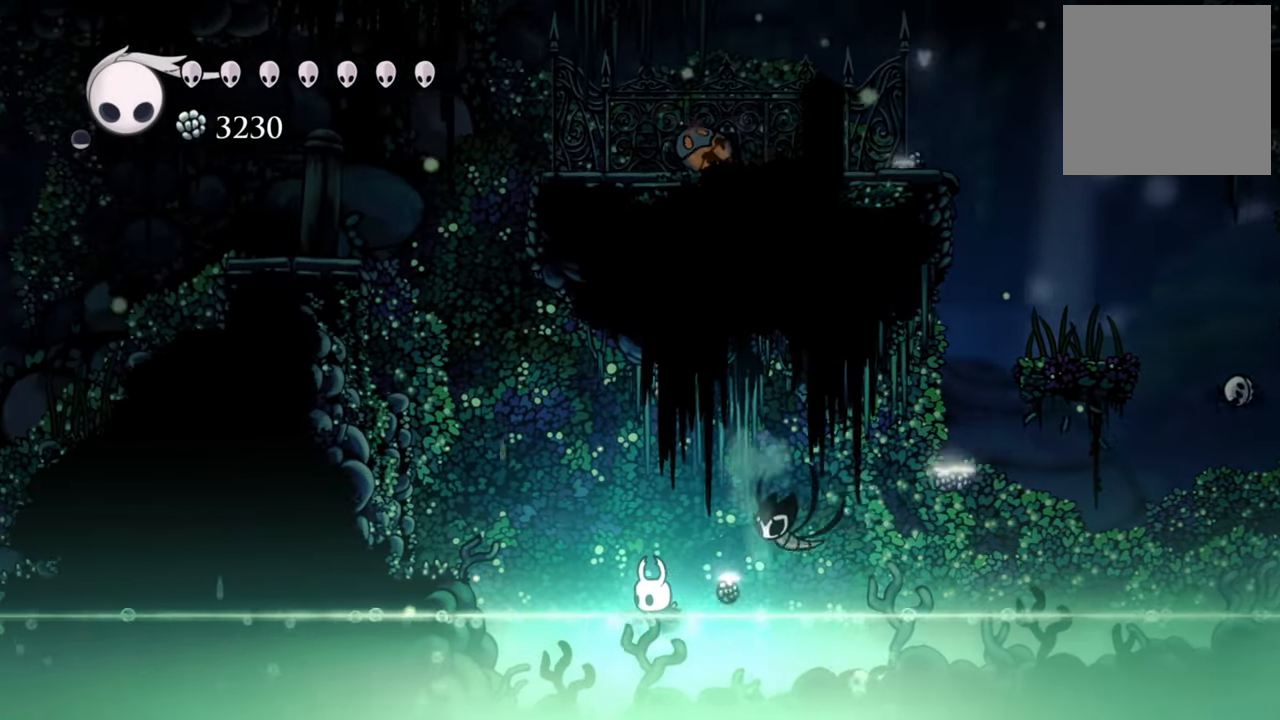
{"buttons": ["DPAD_LEFT"], "events": [[160, "A", "down"], [440, "A", "up"]]}
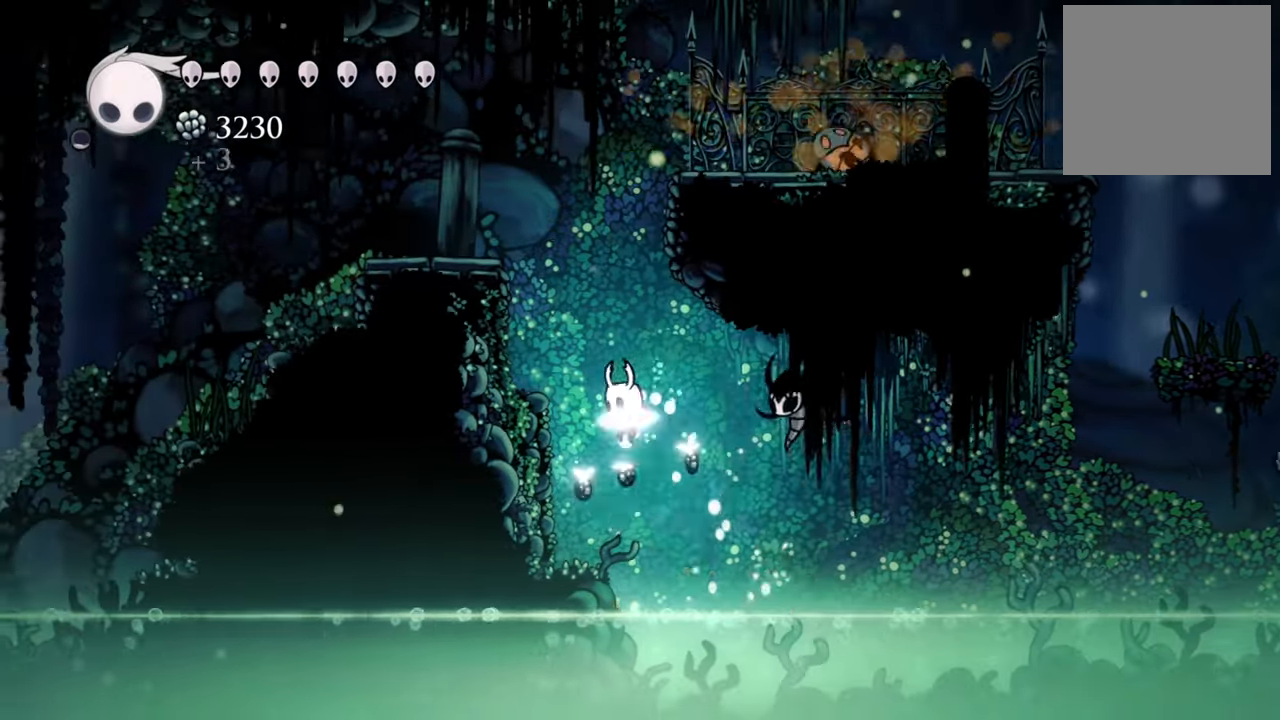
{"buttons": ["DPAD_LEFT"], "events": [[40, "A", "down"], [420, "A", "up"]]}
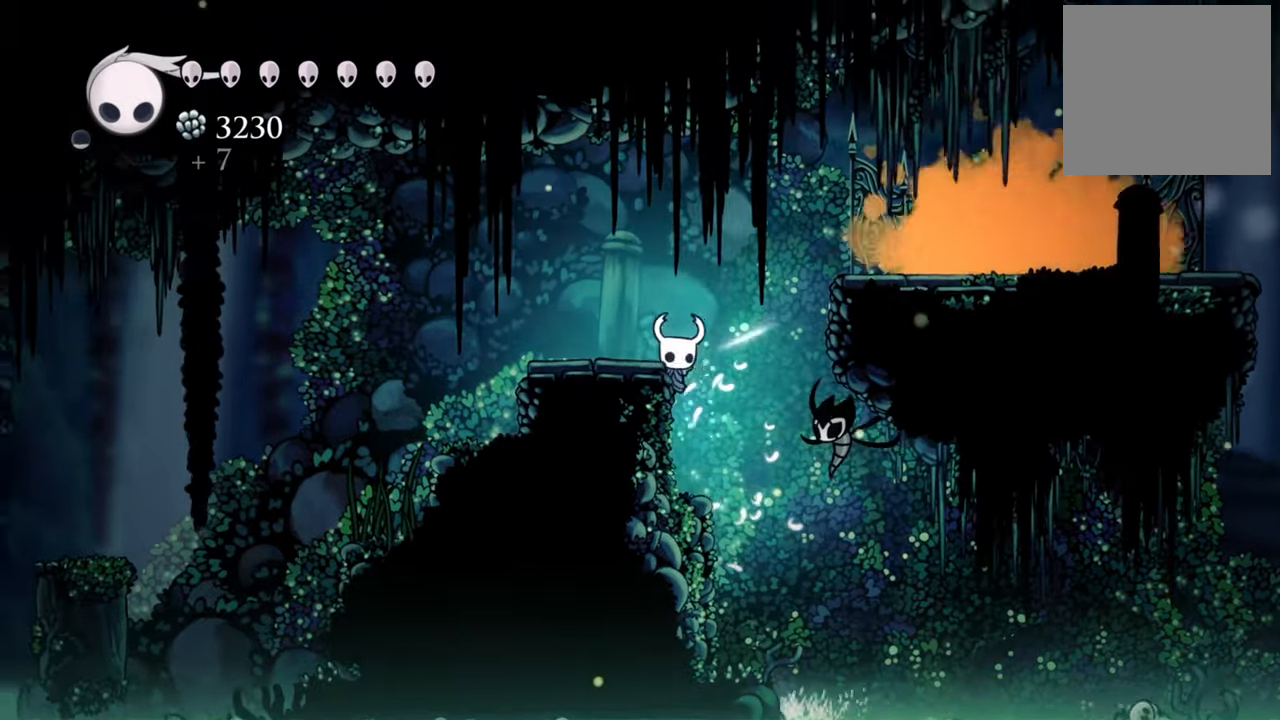
{"buttons": [], "events": [[40, "A", "down"], [300, "A", "up"], [460, "DPAD_LEFT", "up"]]}